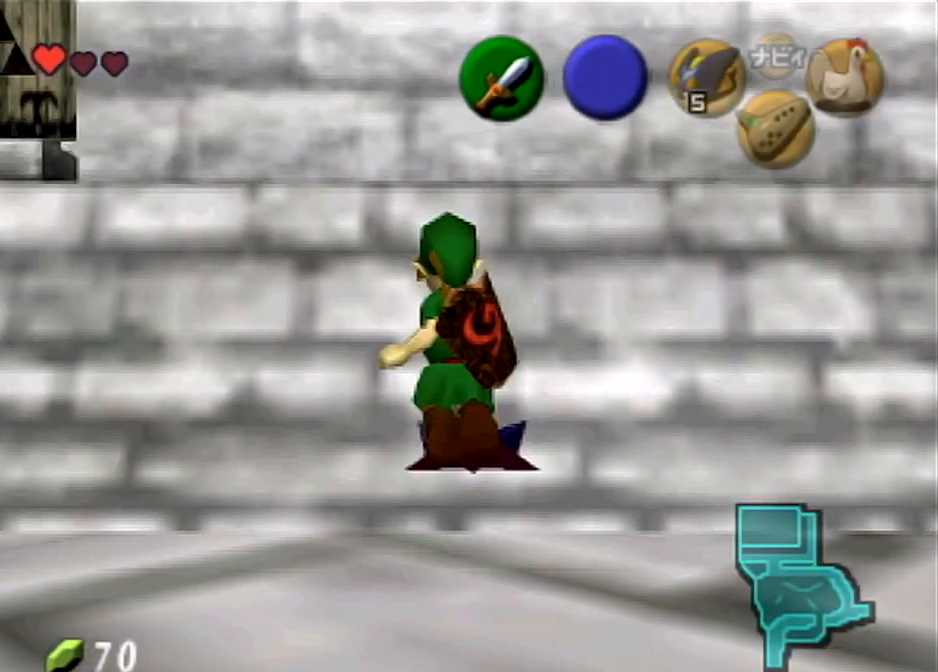
Gameplay with a controller (Nintendo layout); each line is a JSON object with the inputs held at the frame after it. "events" lists button and stick changes between this image and that frame as [ms after this image, input, new state], when the widget could be followed in between. Not read: L3 R3 START.
{"buttons": ["L1"], "left_stick": "center", "right_stick": "center", "events": []}
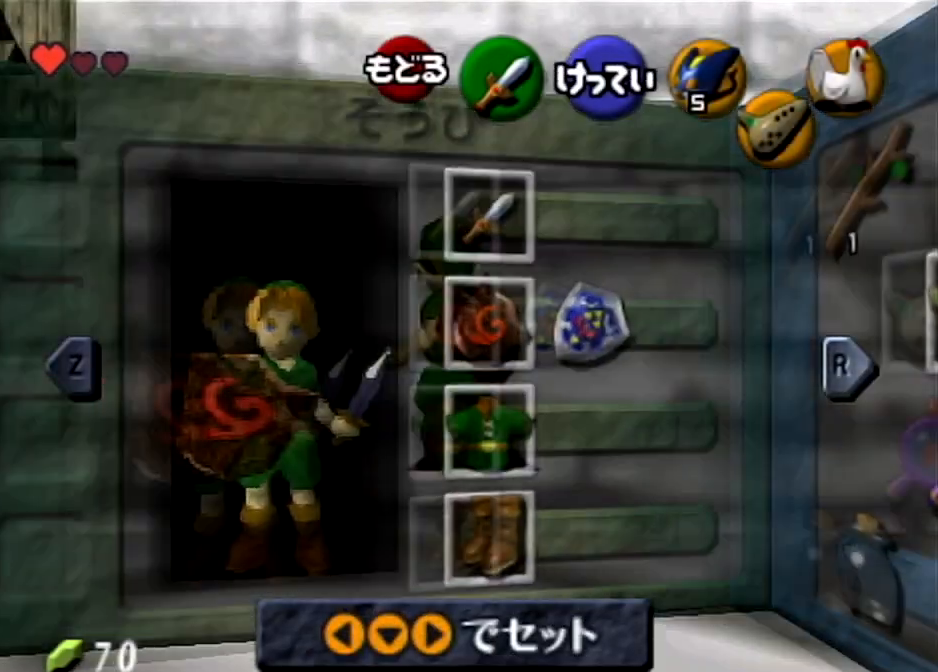
{"buttons": [], "left_stick": "center", "right_stick": "center", "events": [[33, "L1", "up"]]}
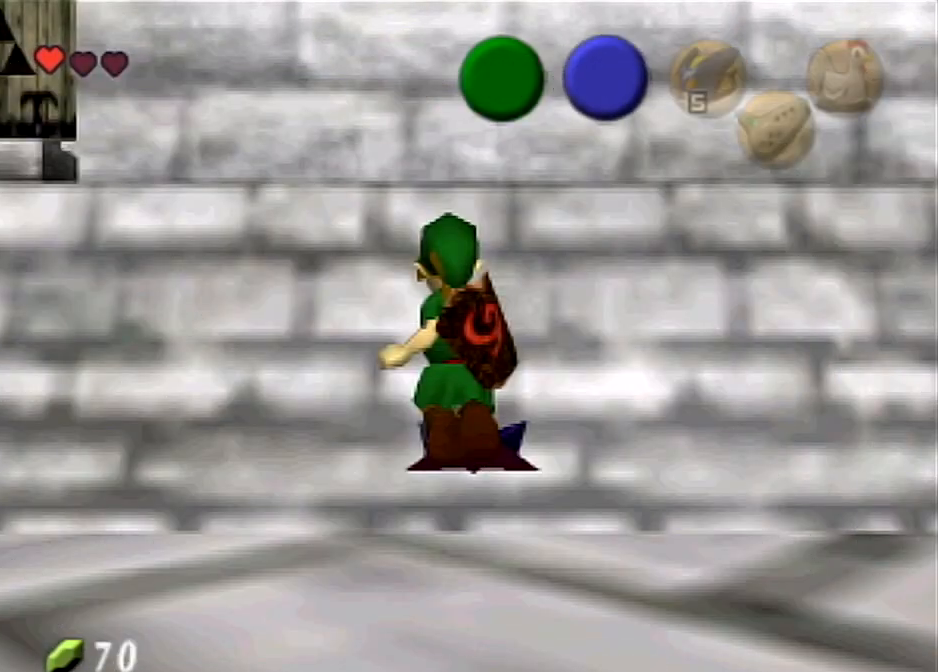
{"buttons": [], "left_stick": "center", "right_stick": "center", "events": [[67, "B", "down"], [167, "B", "up"], [234, "B", "down"], [301, "B", "up"], [401, "B", "down"], [501, "B", "up"]]}
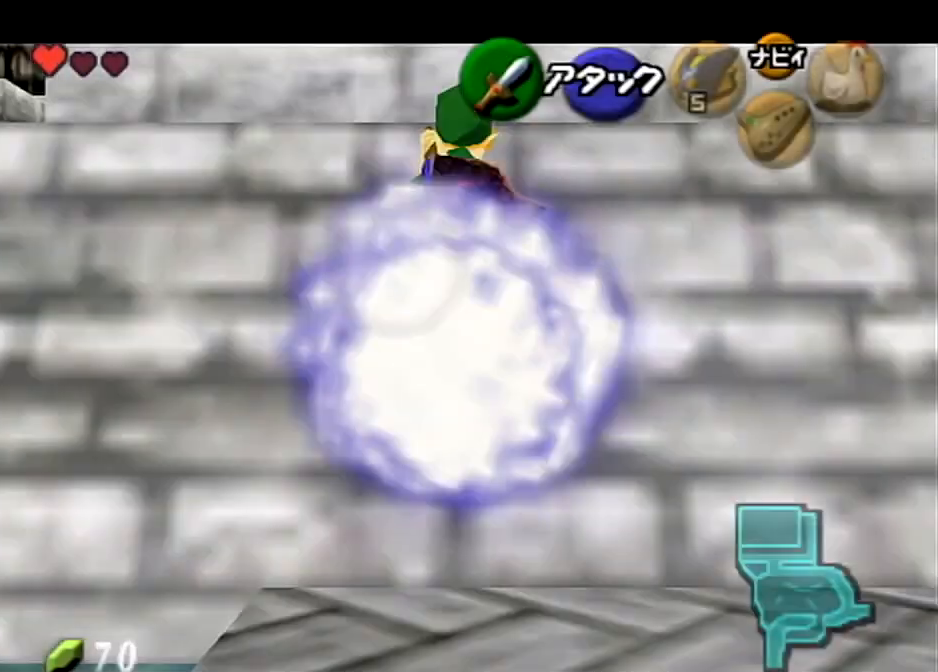
{"buttons": [], "left_stick": "center", "right_stick": "center", "events": []}
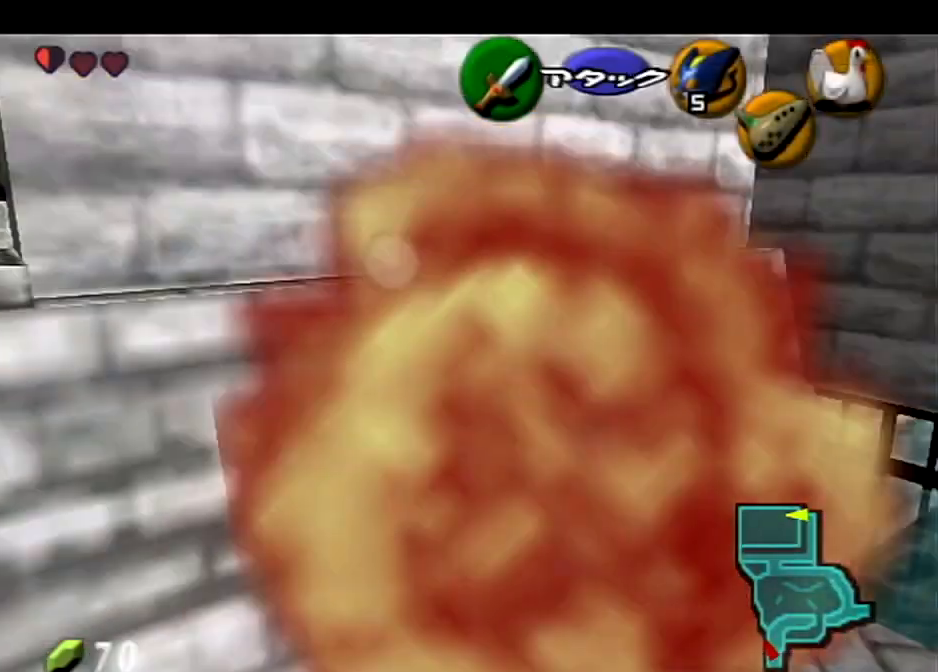
{"buttons": [], "left_stick": "center", "right_stick": "center", "events": []}